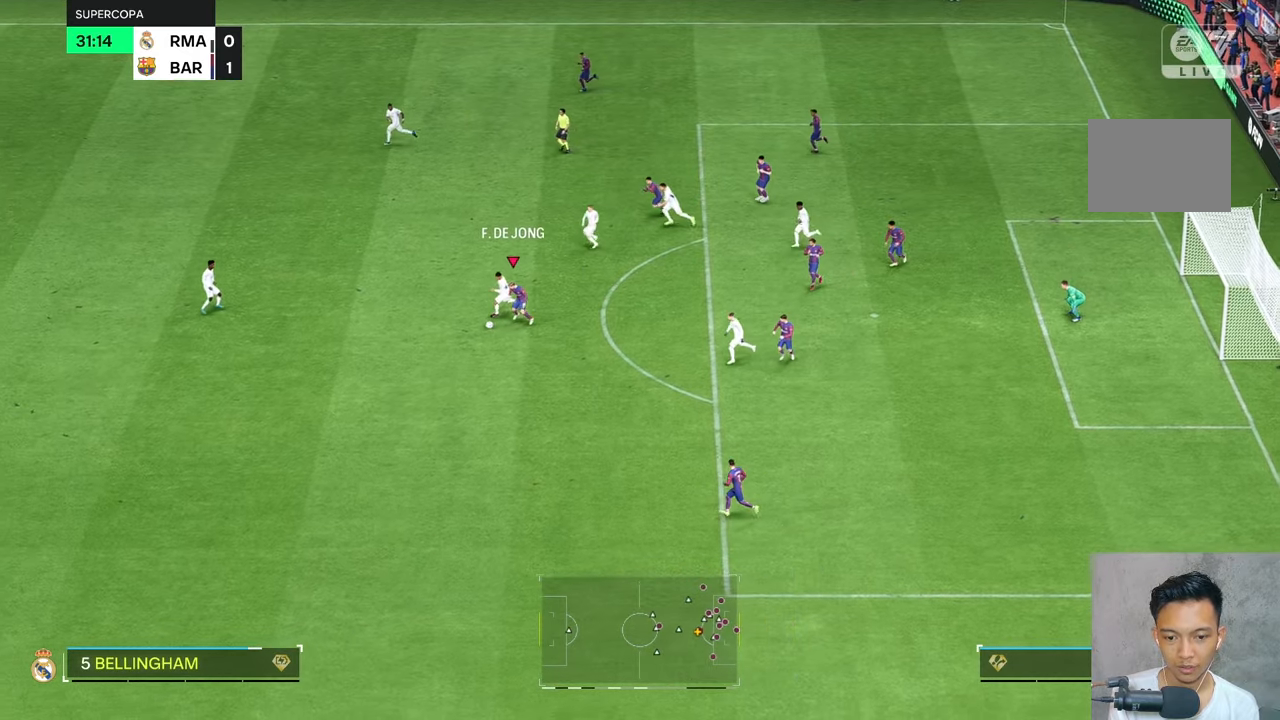
Gameplay with a controller (Xbox layout); each line is a JSON object with the inputs held at the frame after it. "events" lists button and stick changes between this image and that frame as [ms after this image, input, new state], when the widget could be followed in between. Not read: L3 R3.
{"buttons": [], "left_stick": "center", "right_stick": "center", "events": [[317, "left_stick", "center"], [334, "R2", "down"], [450, "R2", "up"]]}
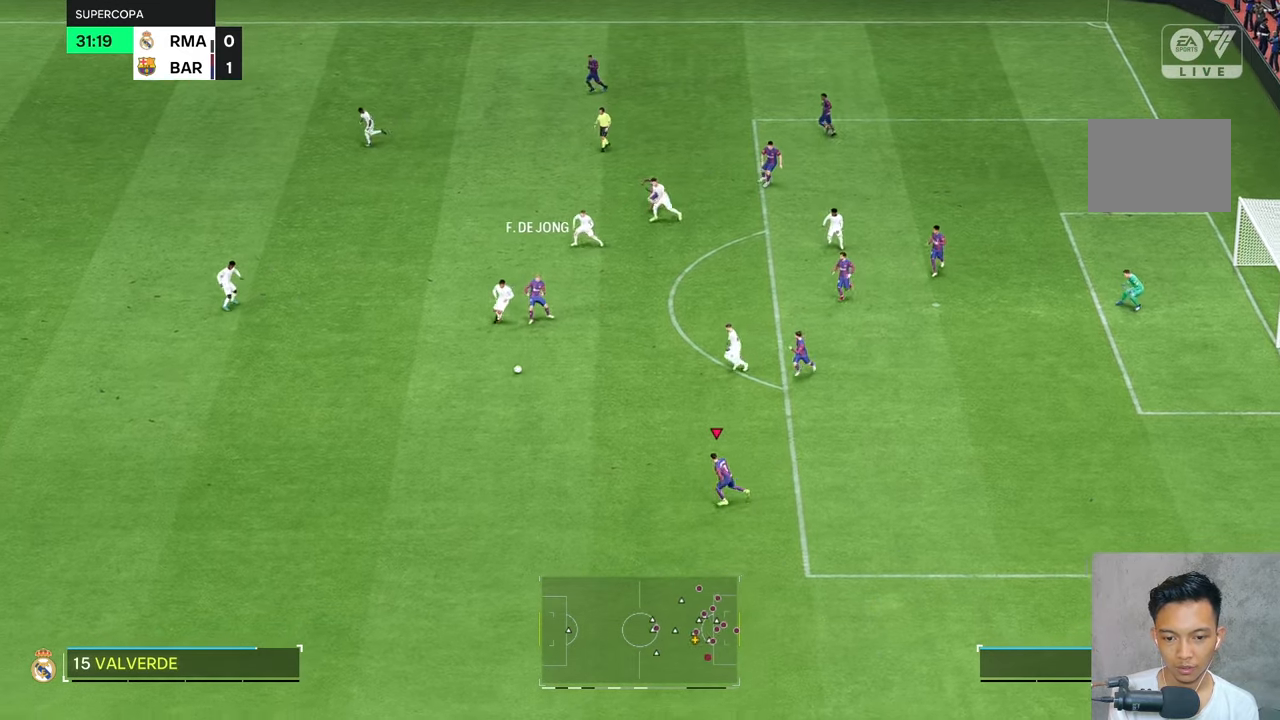
{"buttons": [], "left_stick": "left", "right_stick": "center", "events": [[200, "left_stick", "left"]]}
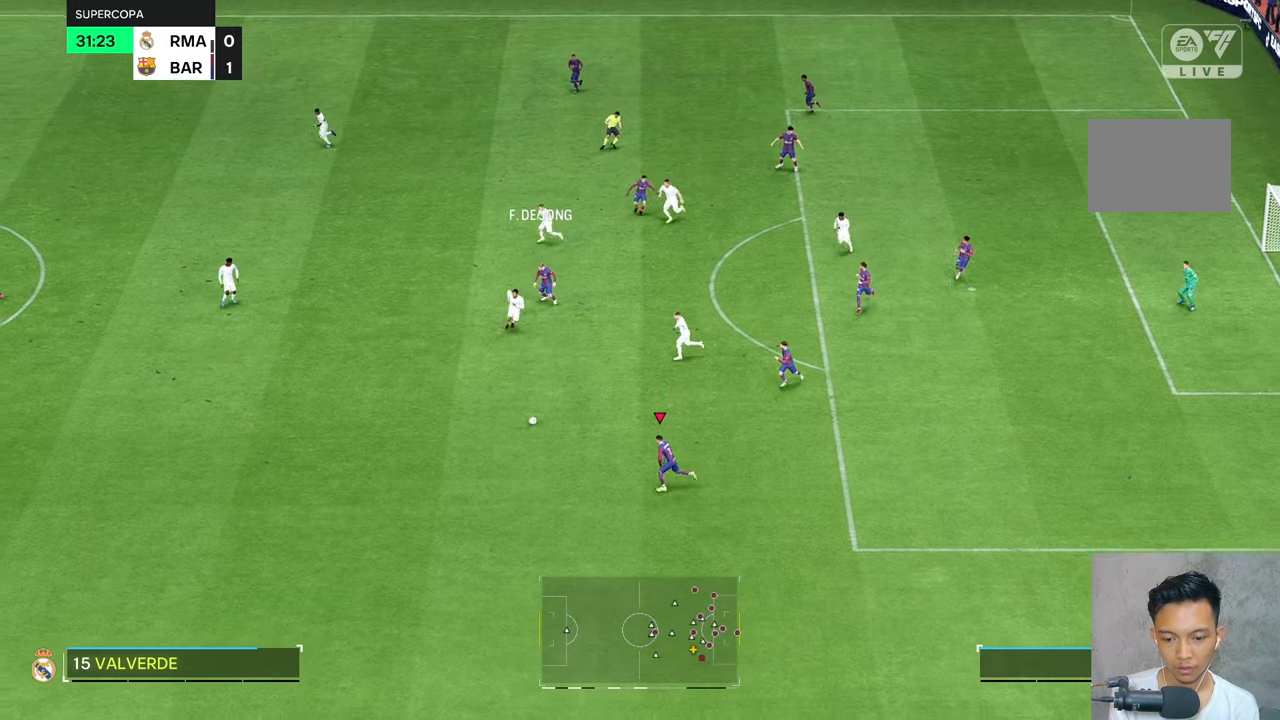
{"buttons": [], "left_stick": "left", "right_stick": "center", "events": []}
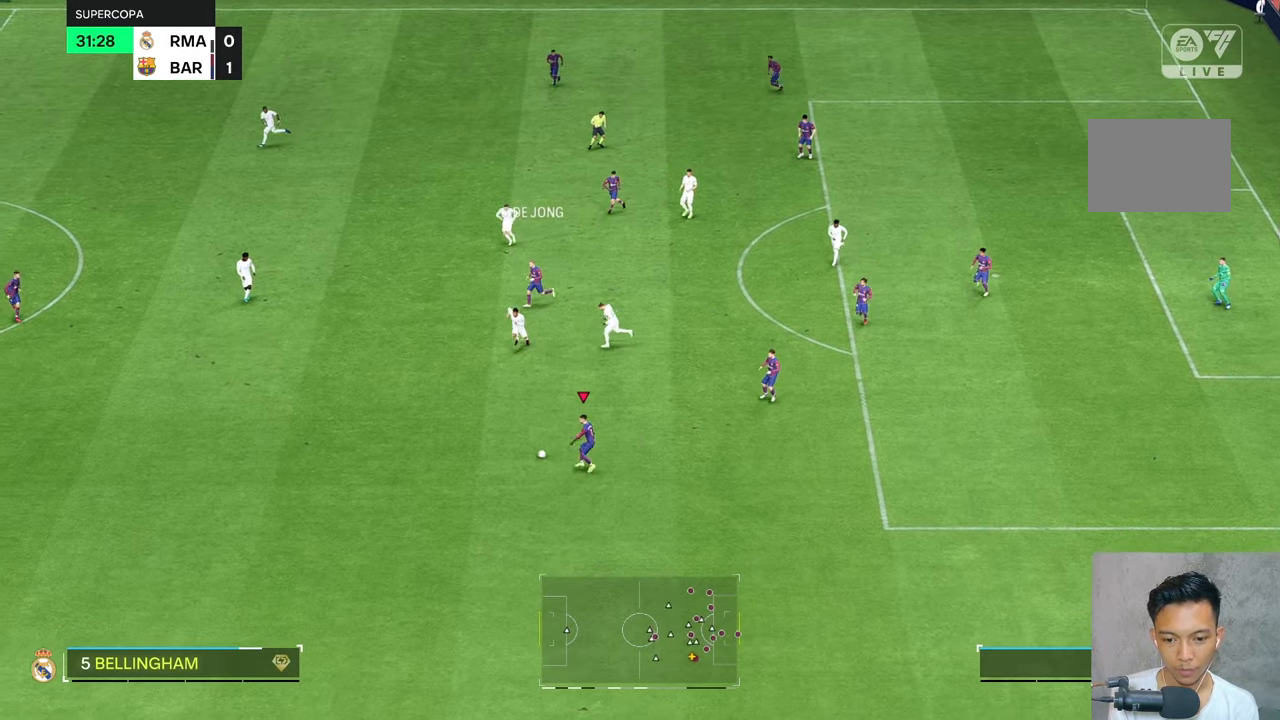
{"buttons": [], "left_stick": "left", "right_stick": "center", "events": [[50, "R1", "down"], [50, "R2", "down"], [134, "R2", "up"], [150, "R1", "up"]]}
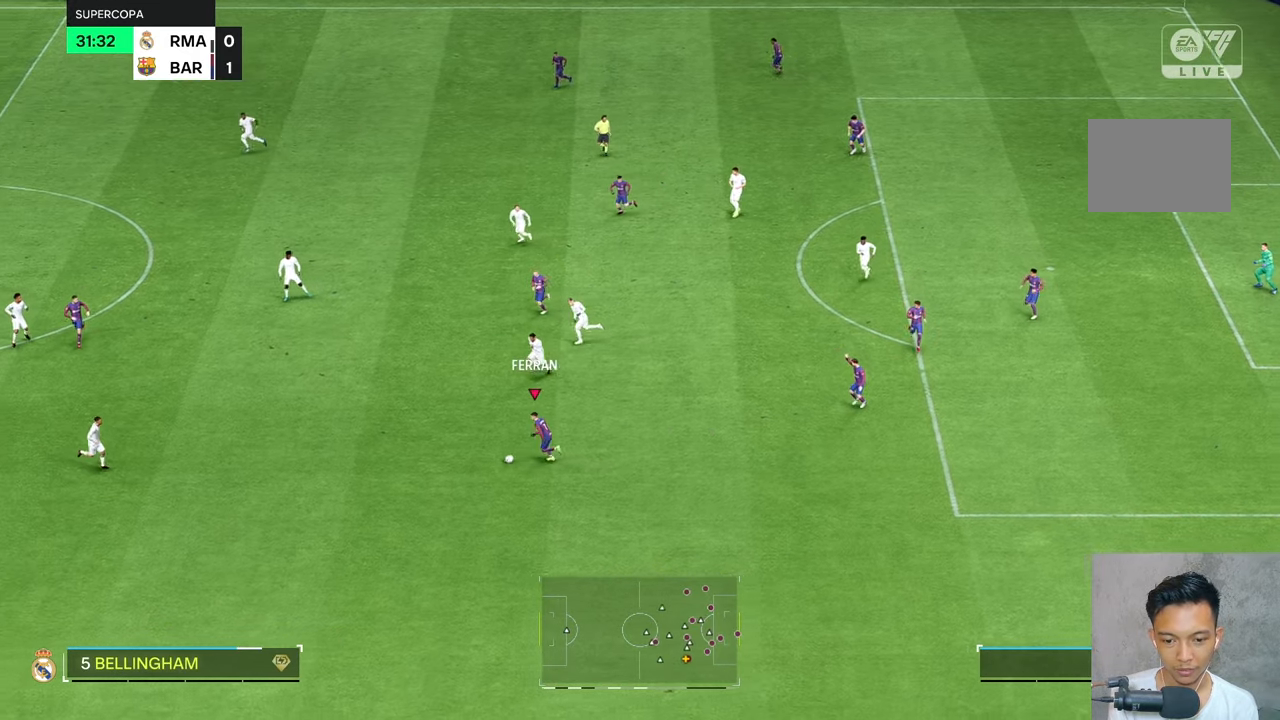
{"buttons": [], "left_stick": "right", "right_stick": "center", "events": [[500, "left_stick", "right"]]}
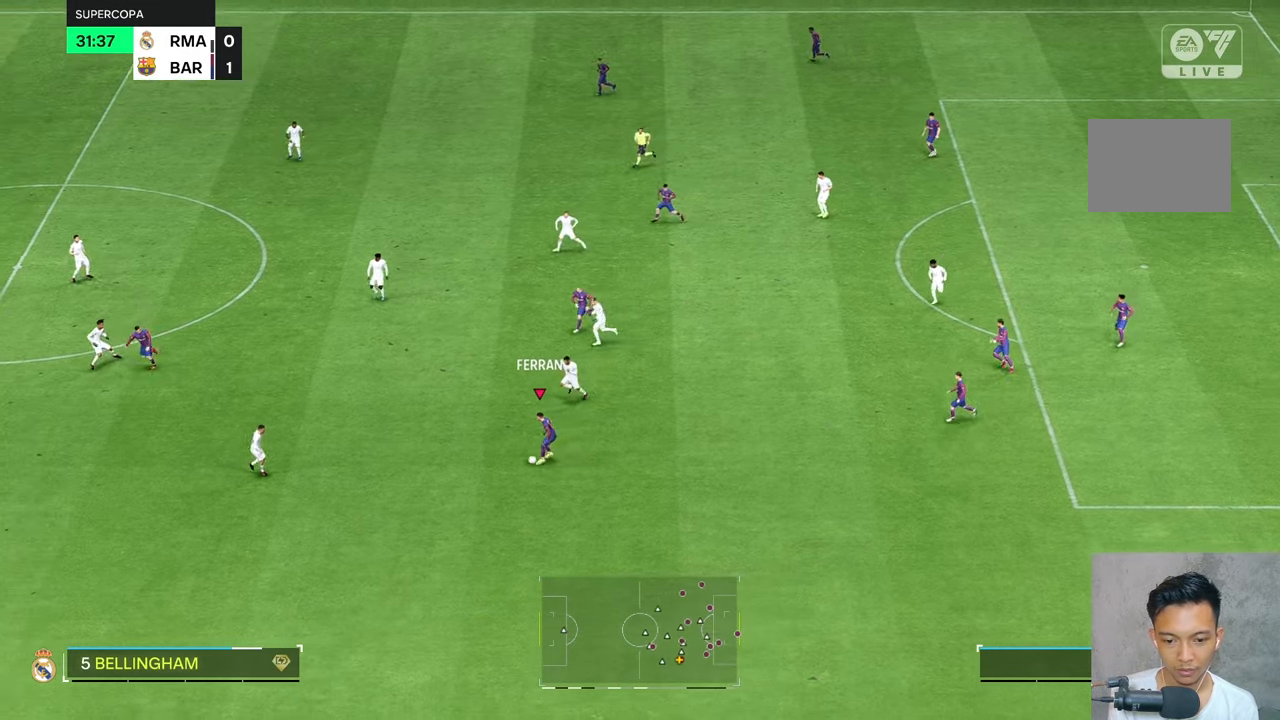
{"buttons": [], "left_stick": "right", "right_stick": "center", "events": []}
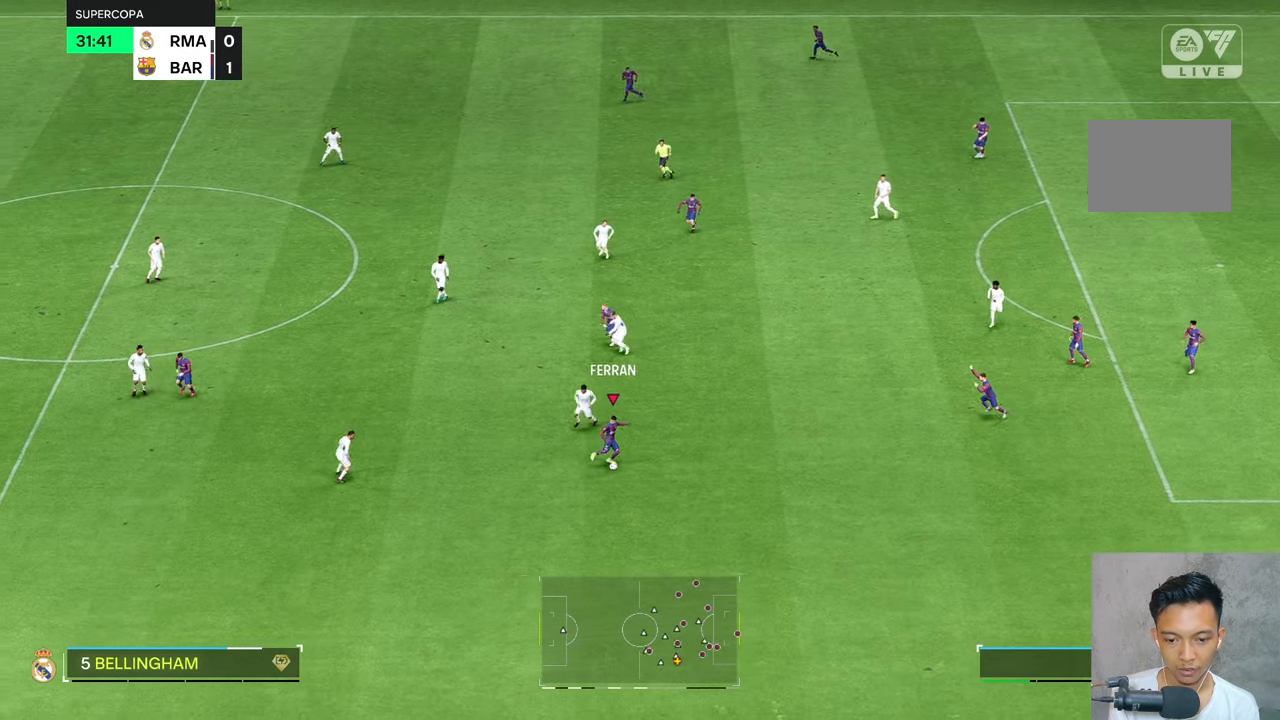
{"buttons": [], "left_stick": "up-left", "right_stick": "center", "events": [[34, "left_stick", "center"], [334, "left_stick", "up-left"]]}
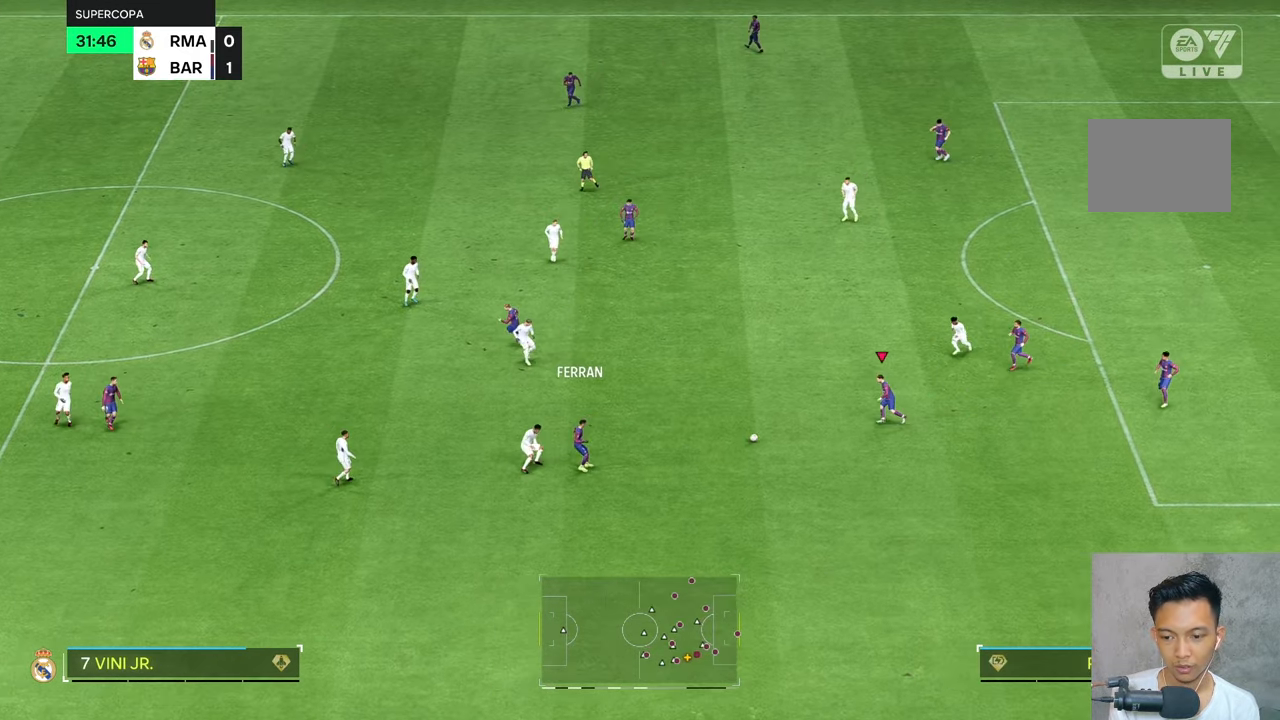
{"buttons": [], "left_stick": "up-left", "right_stick": "center", "events": []}
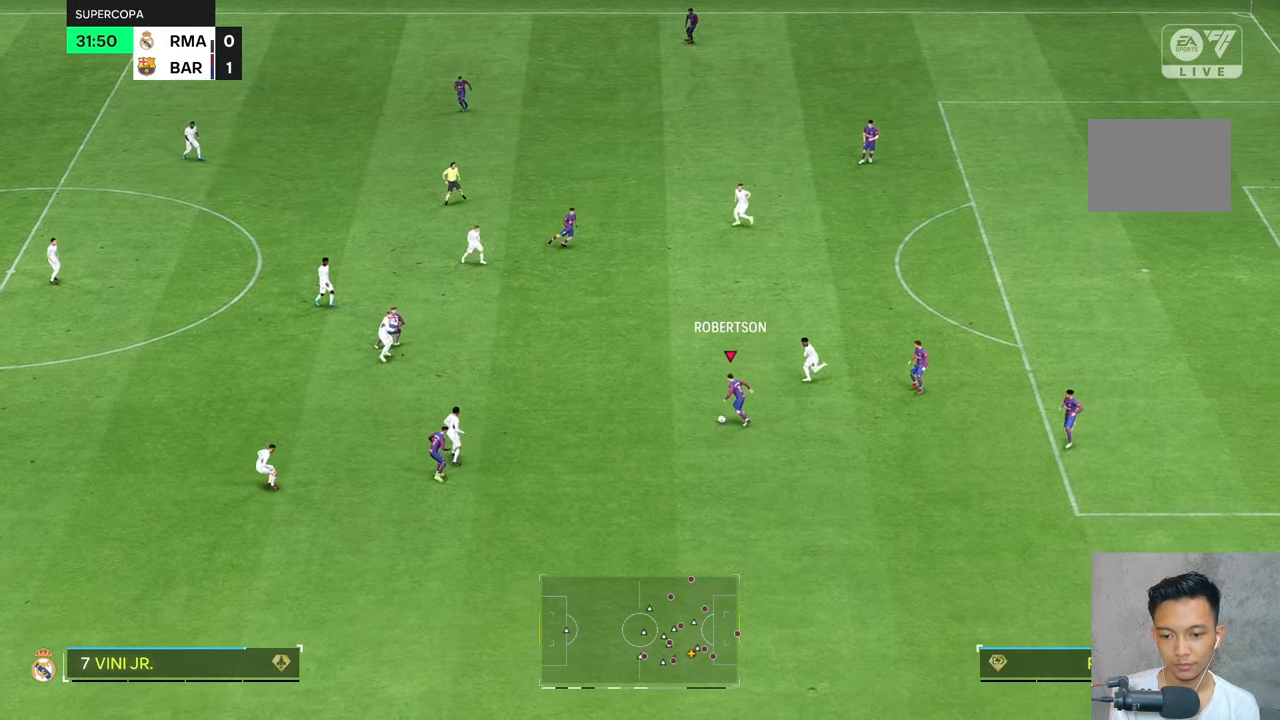
{"buttons": [], "left_stick": "center", "right_stick": "center", "events": [[134, "left_stick", "up"], [267, "left_stick", "center"]]}
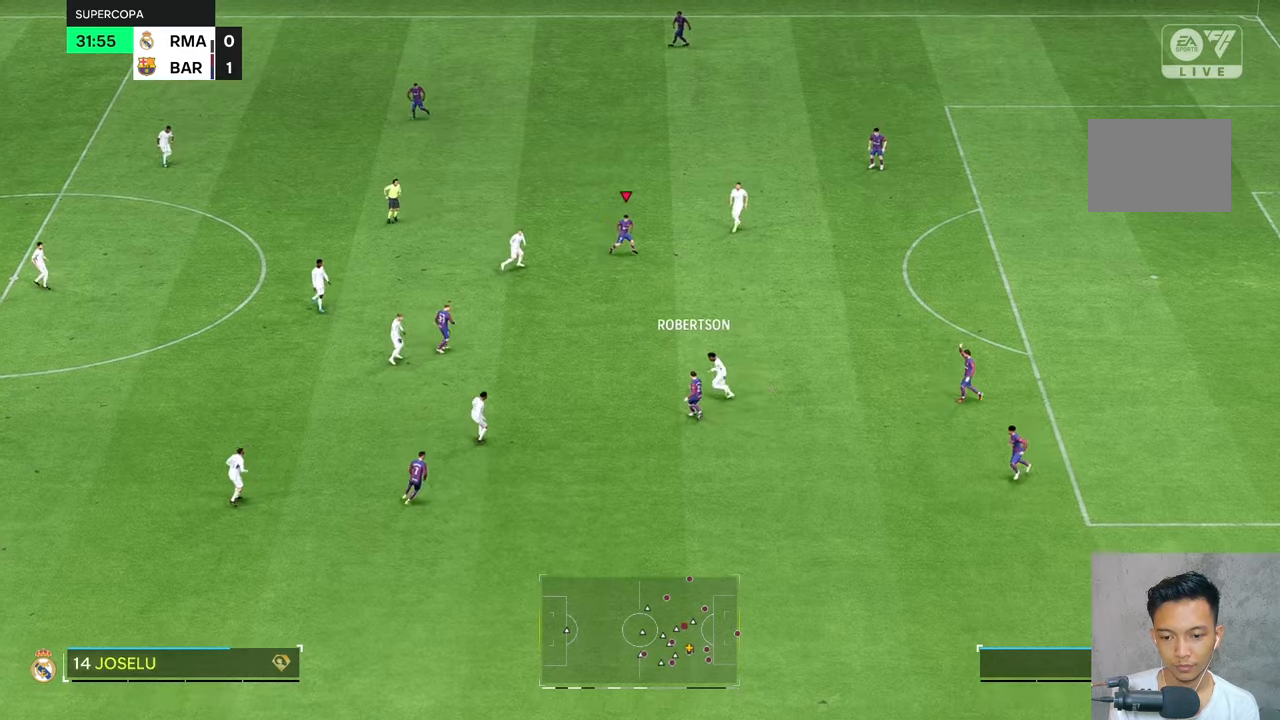
{"buttons": [], "left_stick": "down-right", "right_stick": "center", "events": [[67, "left_stick", "down-right"]]}
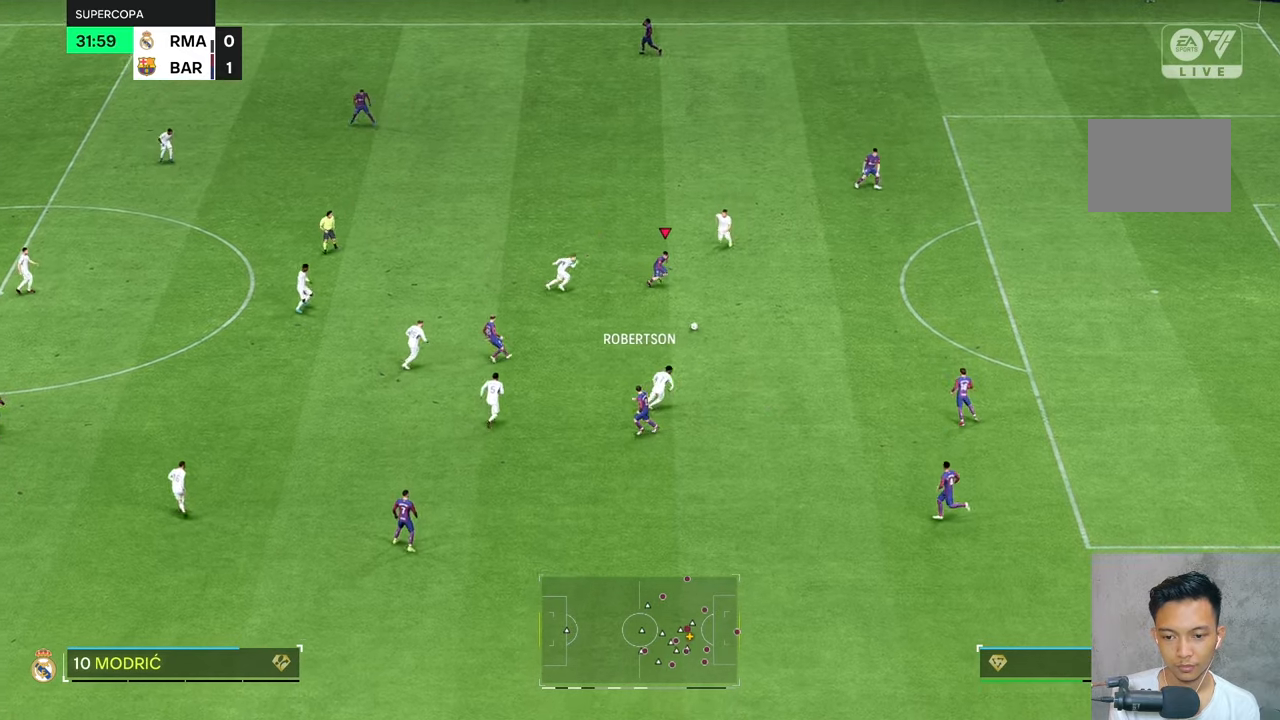
{"buttons": [], "left_stick": "center", "right_stick": "center", "events": [[100, "left_stick", "center"]]}
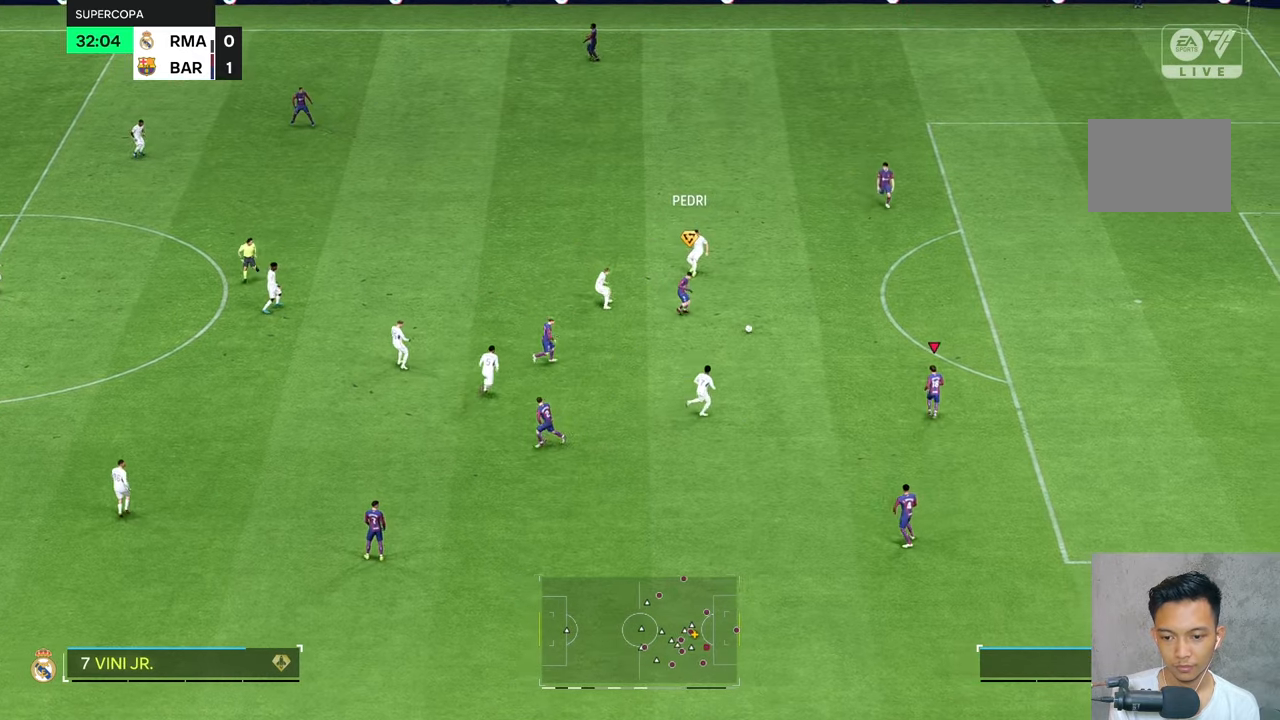
{"buttons": [], "left_stick": "center", "right_stick": "center", "events": [[200, "left_stick", "up"], [400, "left_stick", "center"]]}
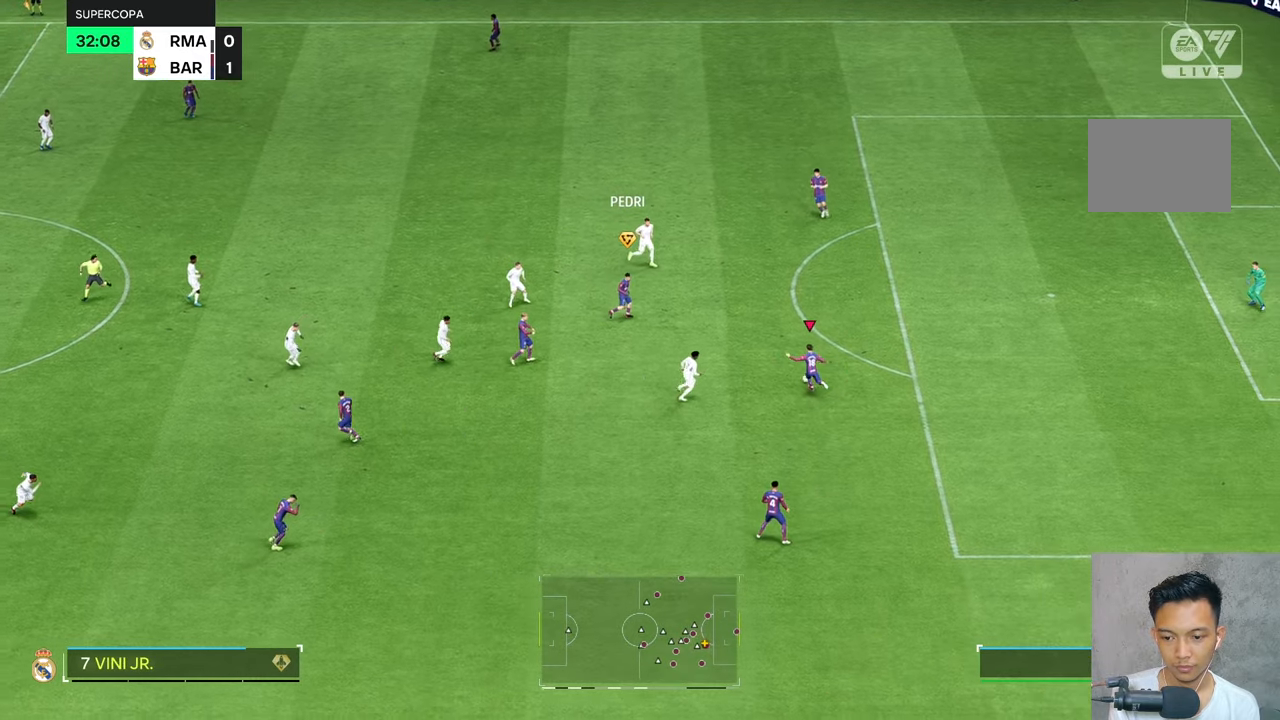
{"buttons": [], "left_stick": "center", "right_stick": "center", "events": []}
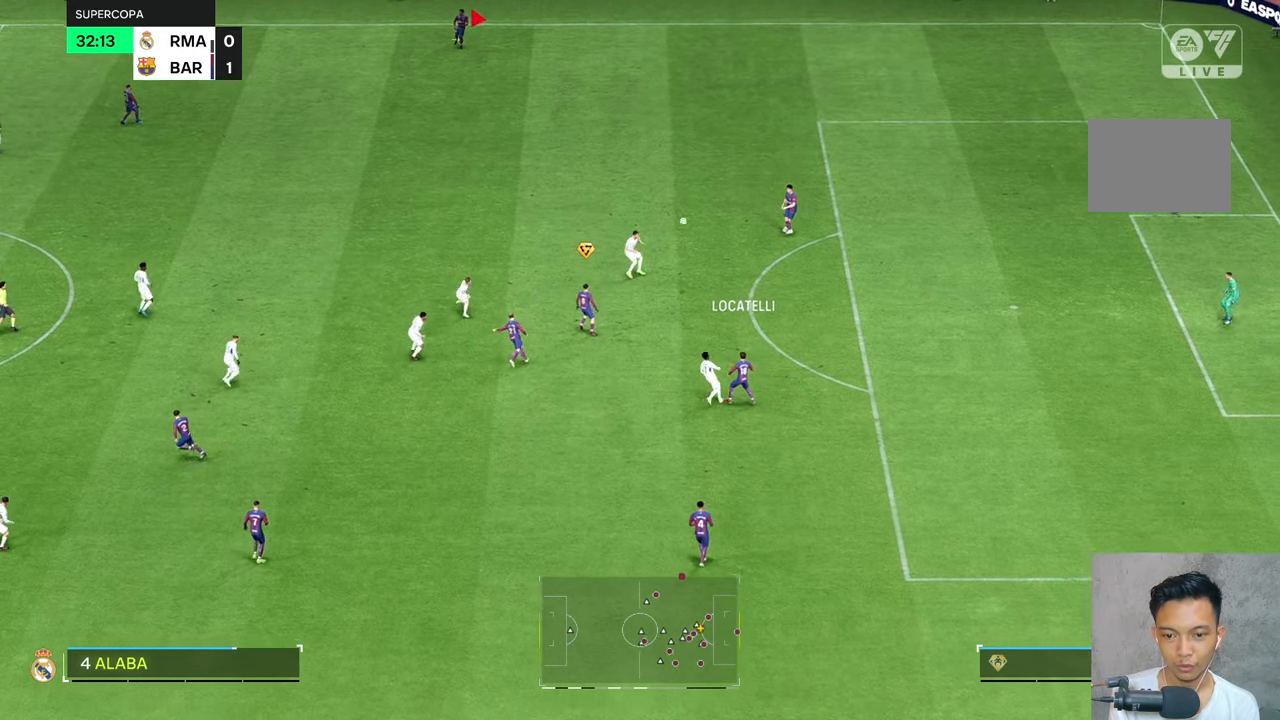
{"buttons": [], "left_stick": "center", "right_stick": "center", "events": []}
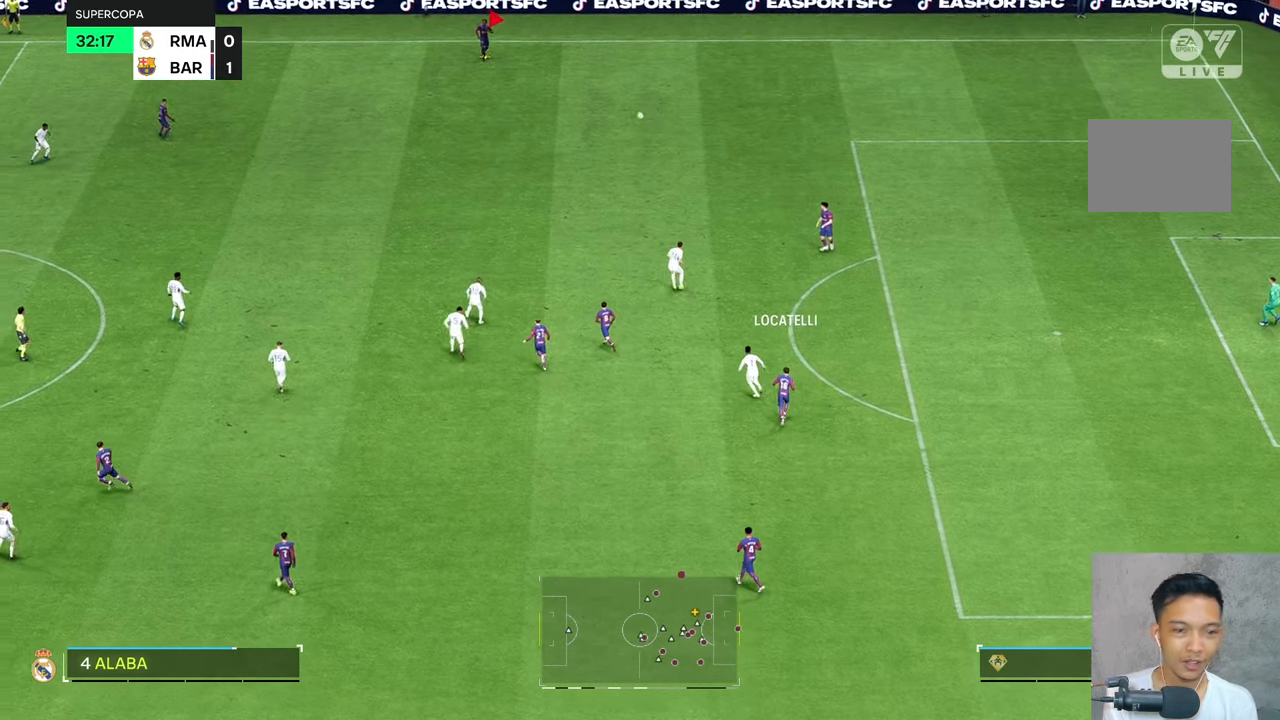
{"buttons": [], "left_stick": "center", "right_stick": "center", "events": []}
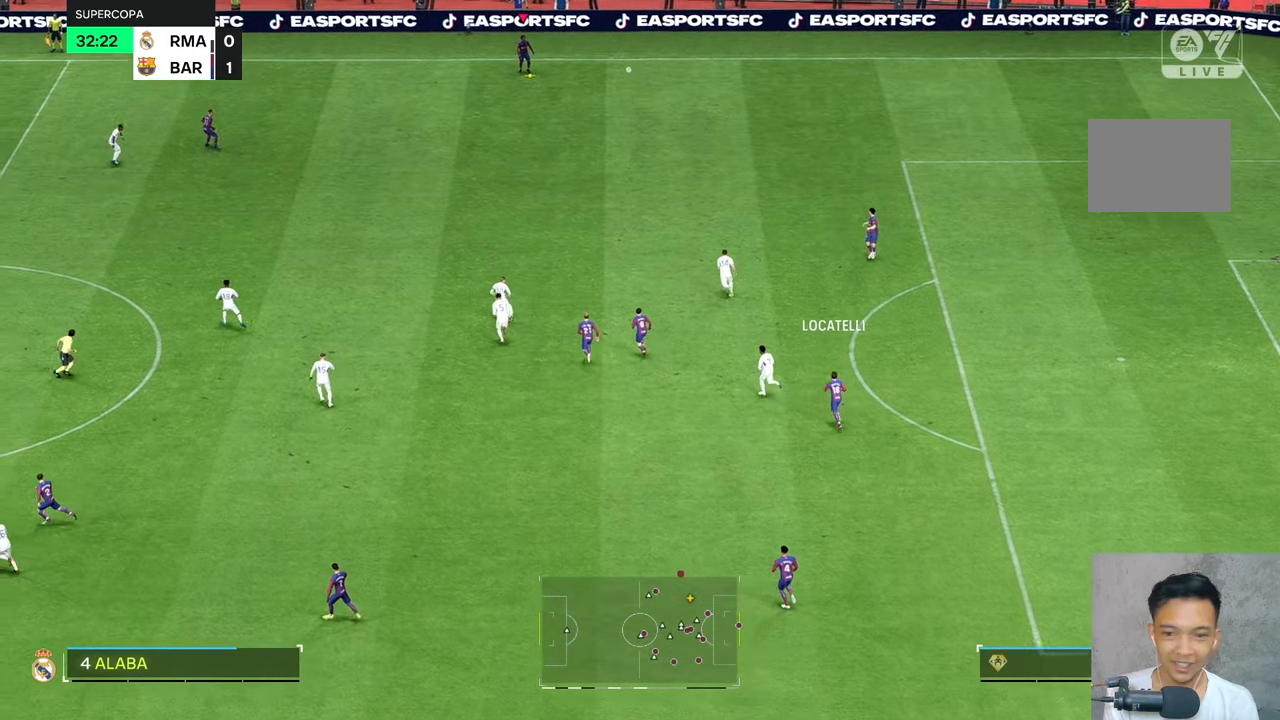
{"buttons": [], "left_stick": "center", "right_stick": "center", "events": []}
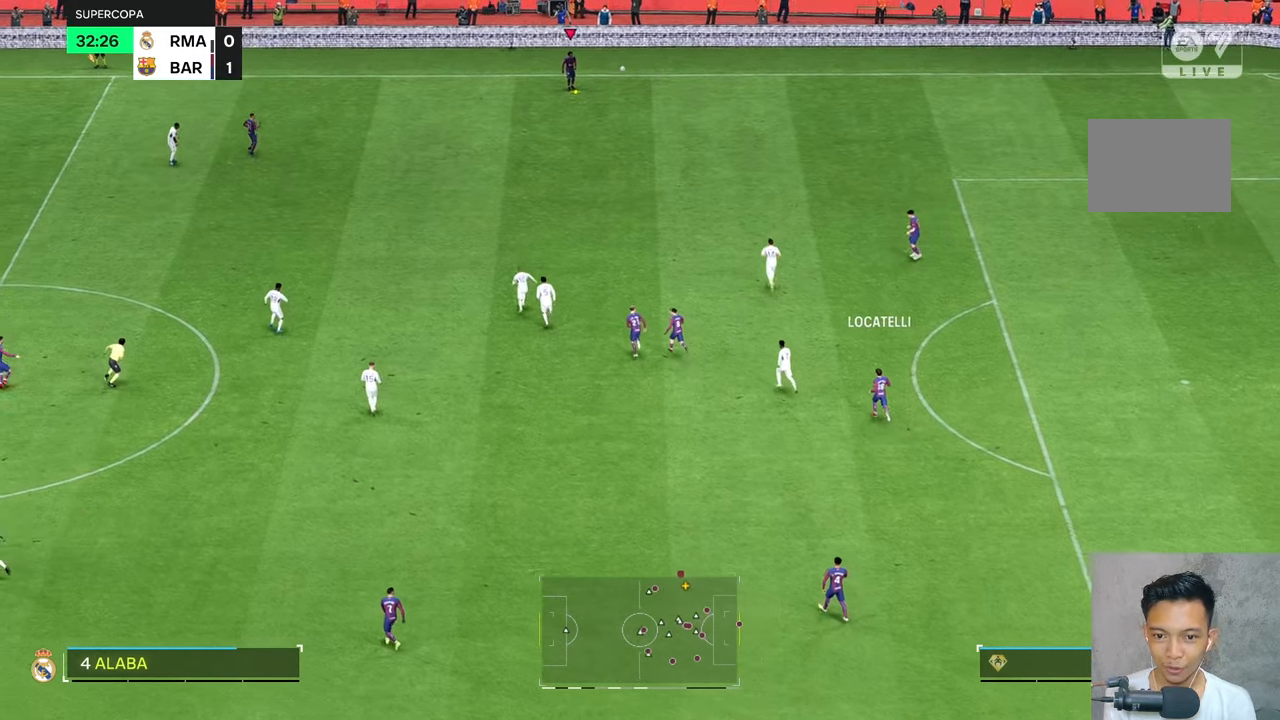
{"buttons": [], "left_stick": "left", "right_stick": "center", "events": [[117, "left_stick", "left"]]}
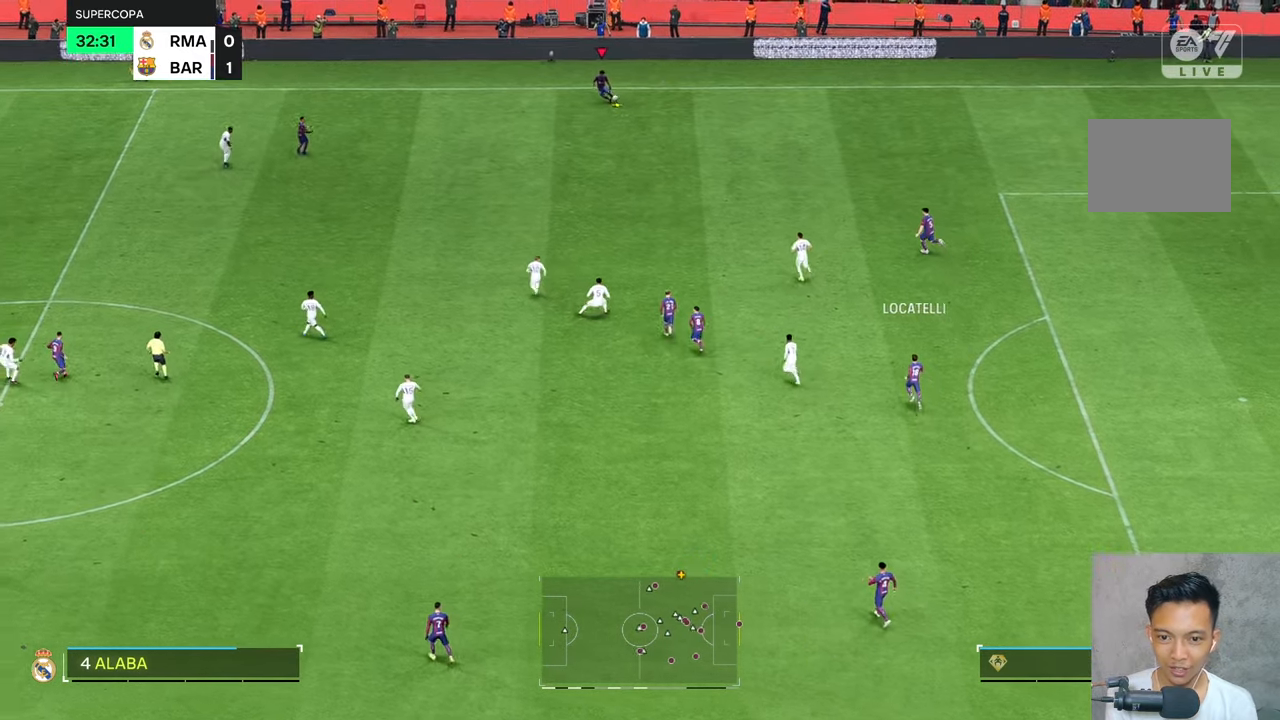
{"buttons": [], "left_stick": "left", "right_stick": "center", "events": []}
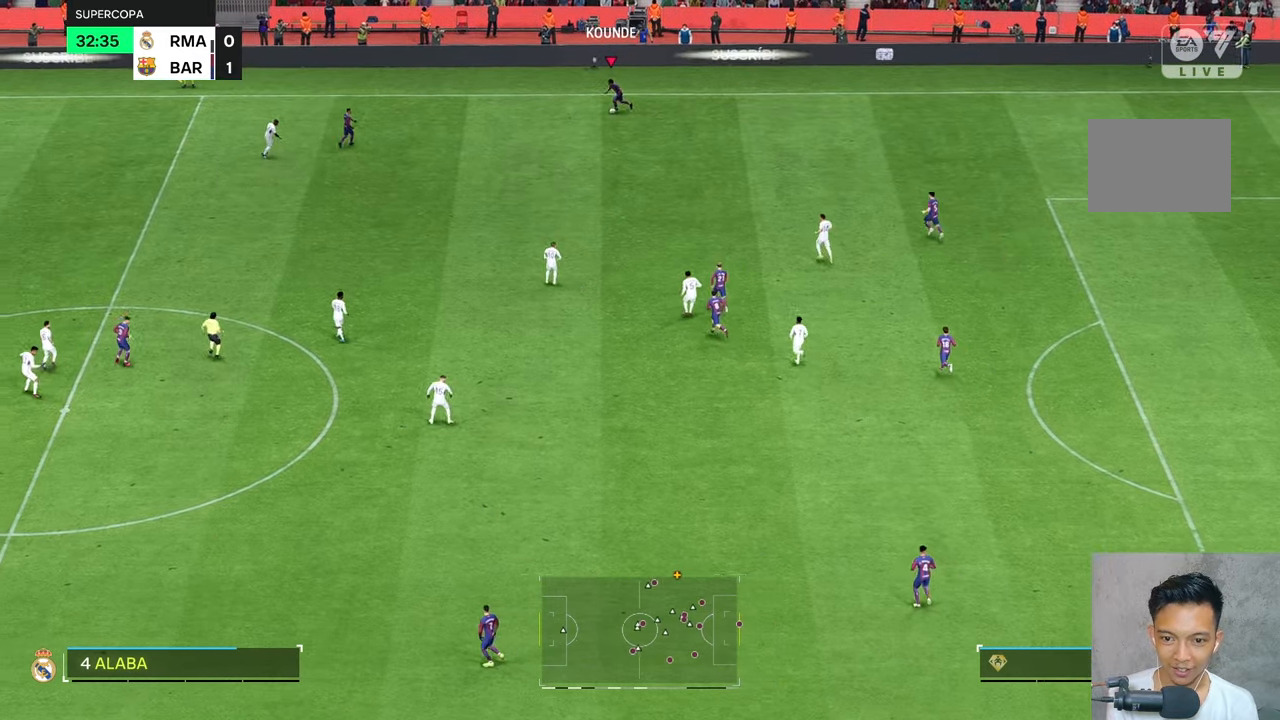
{"buttons": [], "left_stick": "down-left", "right_stick": "center", "events": [[350, "left_stick", "down-left"]]}
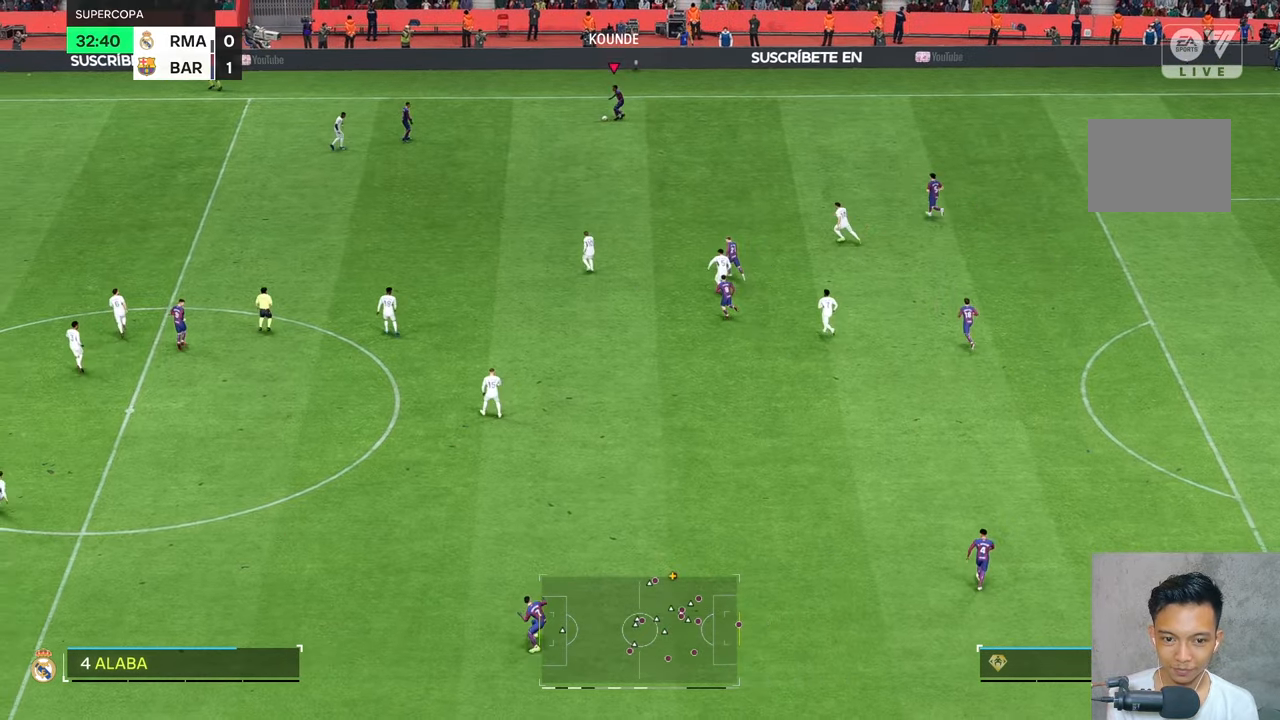
{"buttons": [], "left_stick": "down-left", "right_stick": "center", "events": []}
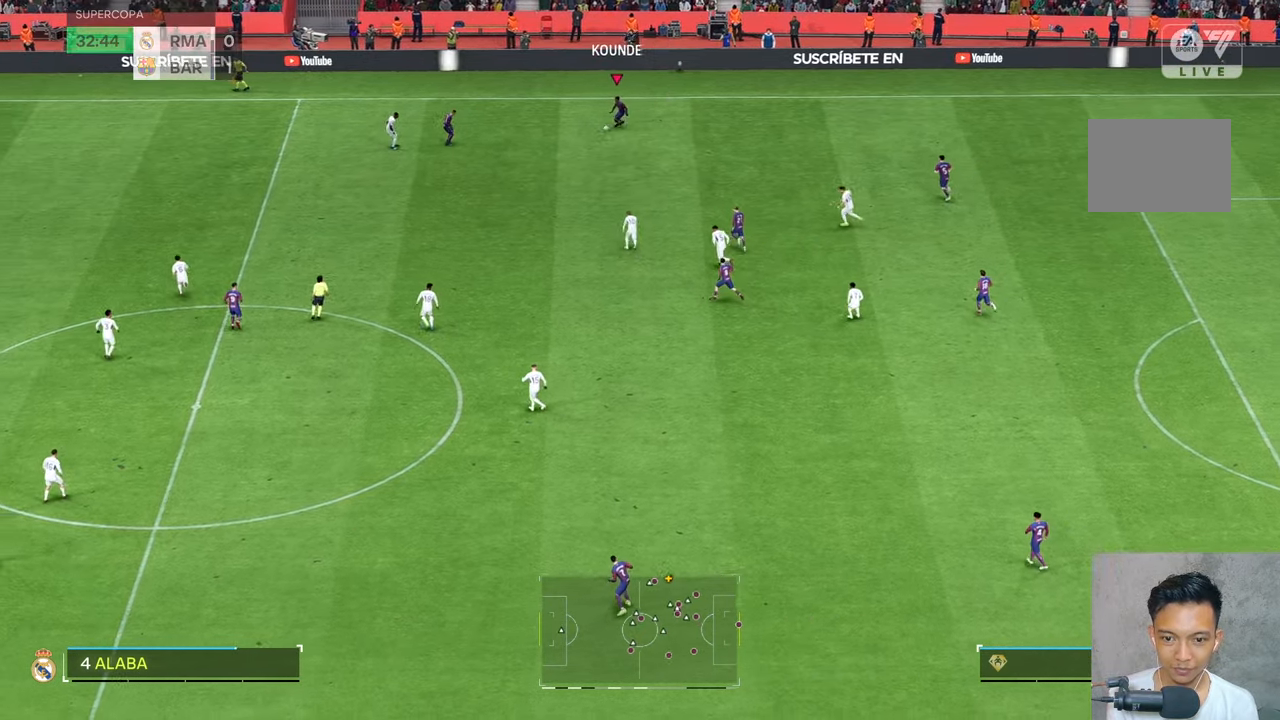
{"buttons": [], "left_stick": "down-left", "right_stick": "center", "events": []}
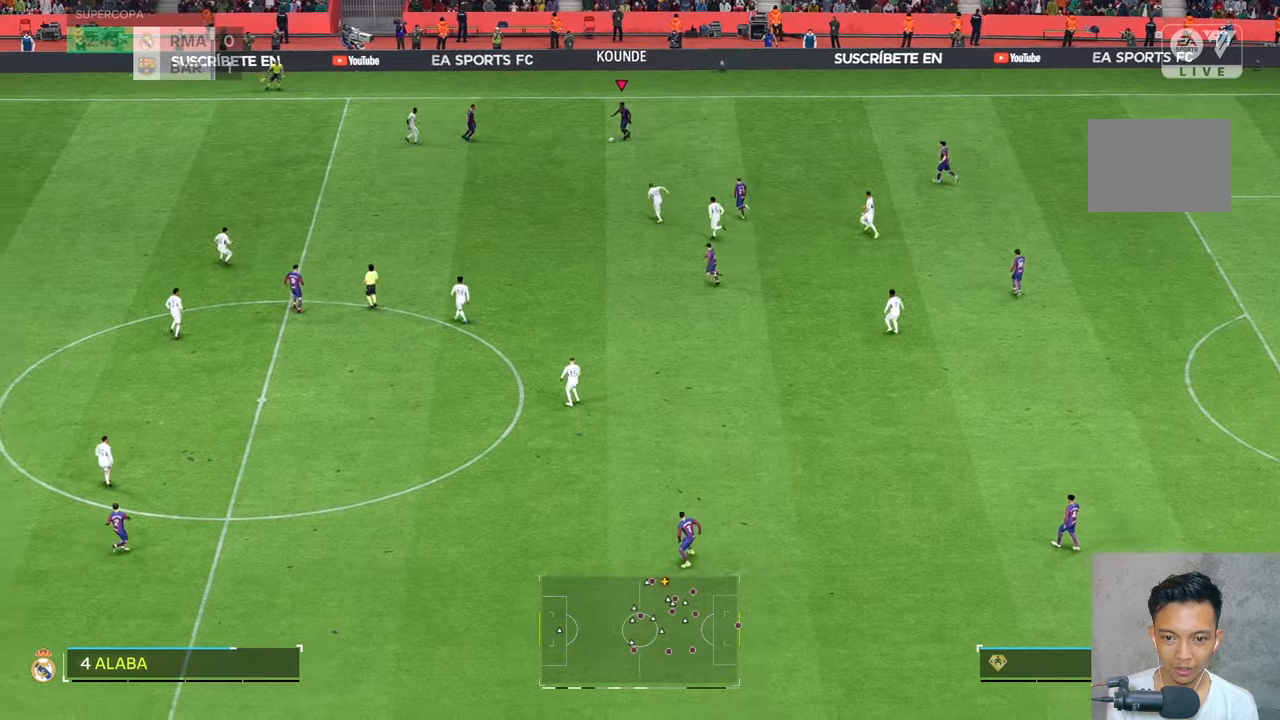
{"buttons": [], "left_stick": "center", "right_stick": "center", "events": [[284, "left_stick", "center"]]}
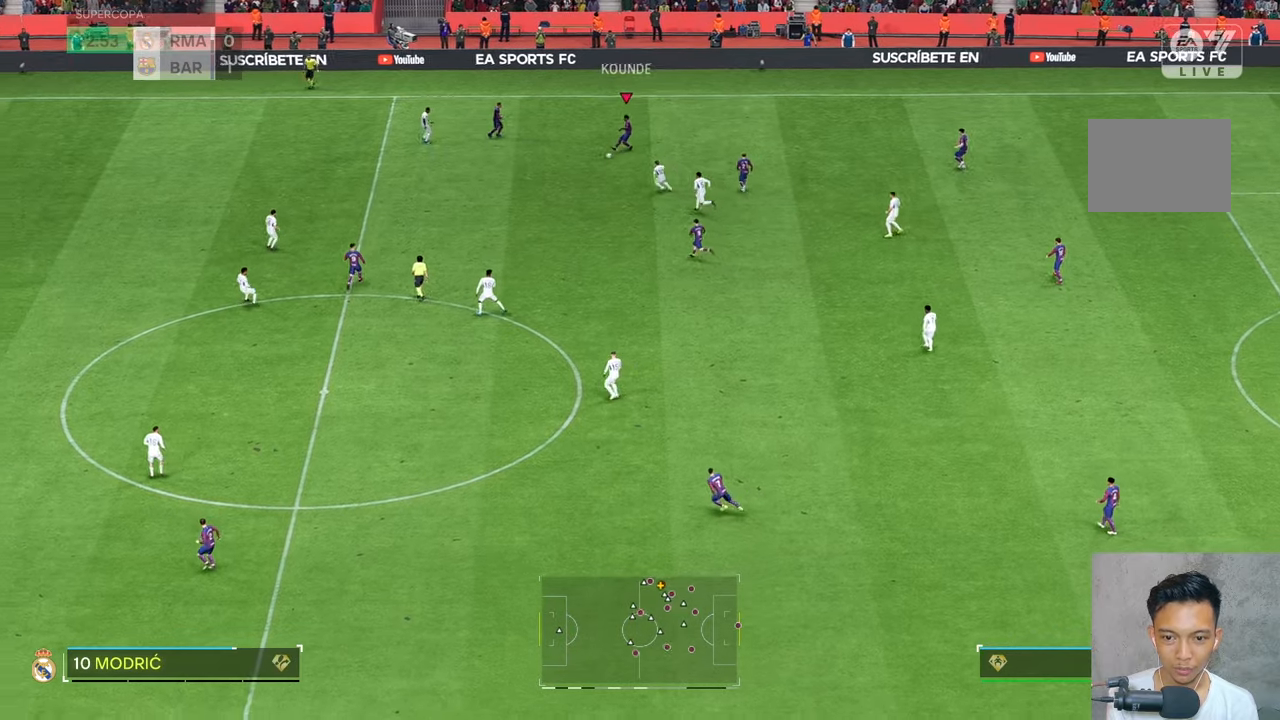
{"buttons": [], "left_stick": "up", "right_stick": "center", "events": [[34, "left_stick", "up-right"], [450, "left_stick", "up"]]}
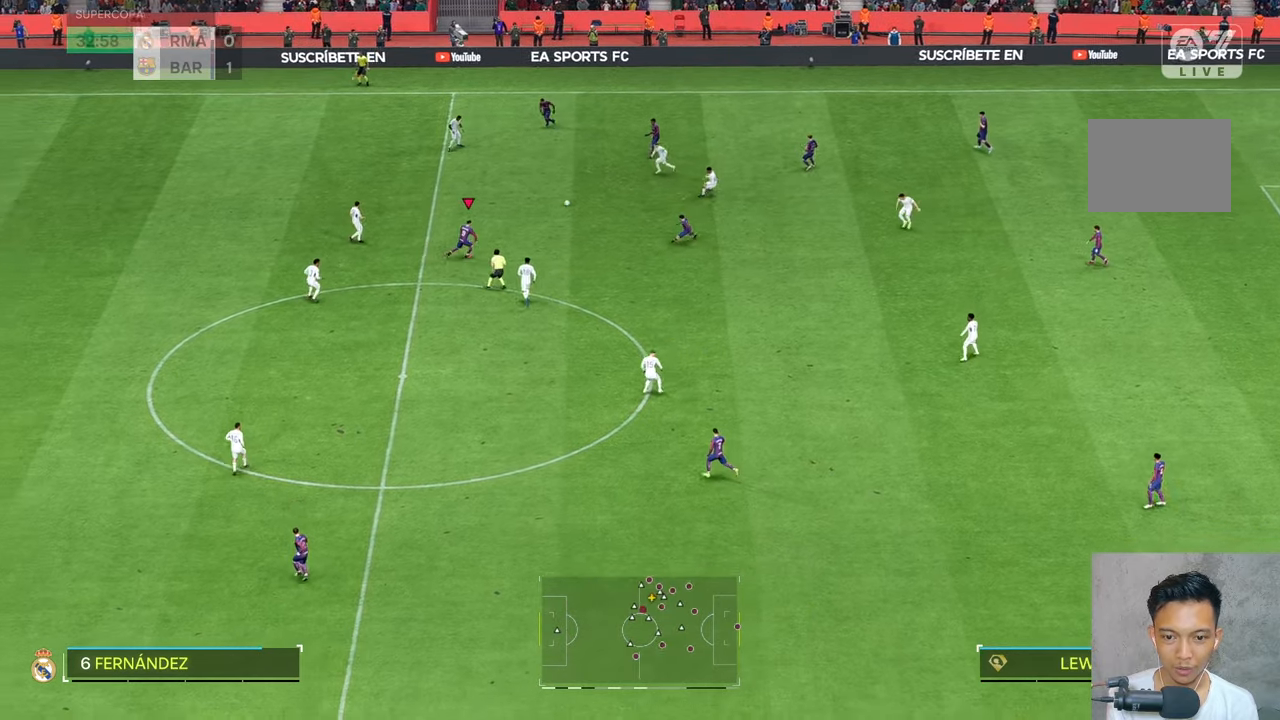
{"buttons": [], "left_stick": "up", "right_stick": "center", "events": []}
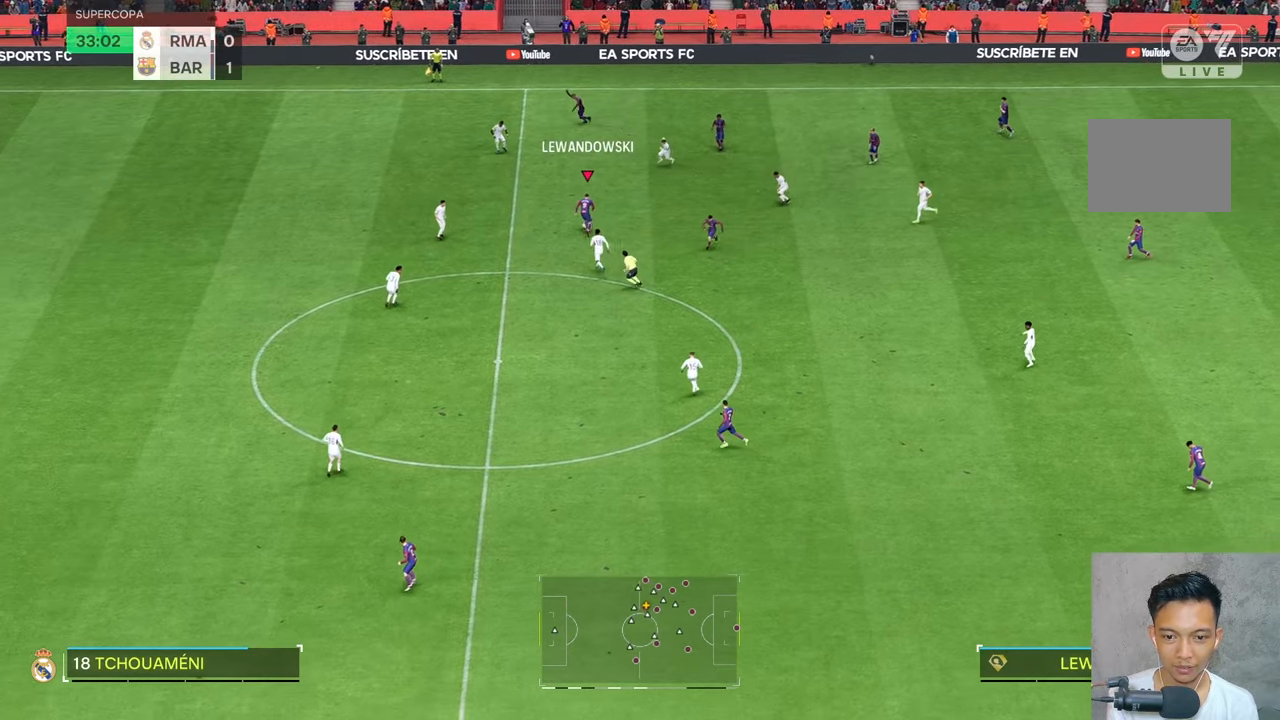
{"buttons": [], "left_stick": "left", "right_stick": "center", "events": [[134, "R2", "down"], [200, "R2", "up"], [384, "R2", "down"], [384, "left_stick", "up-left"], [434, "R2", "up"], [484, "left_stick", "left"]]}
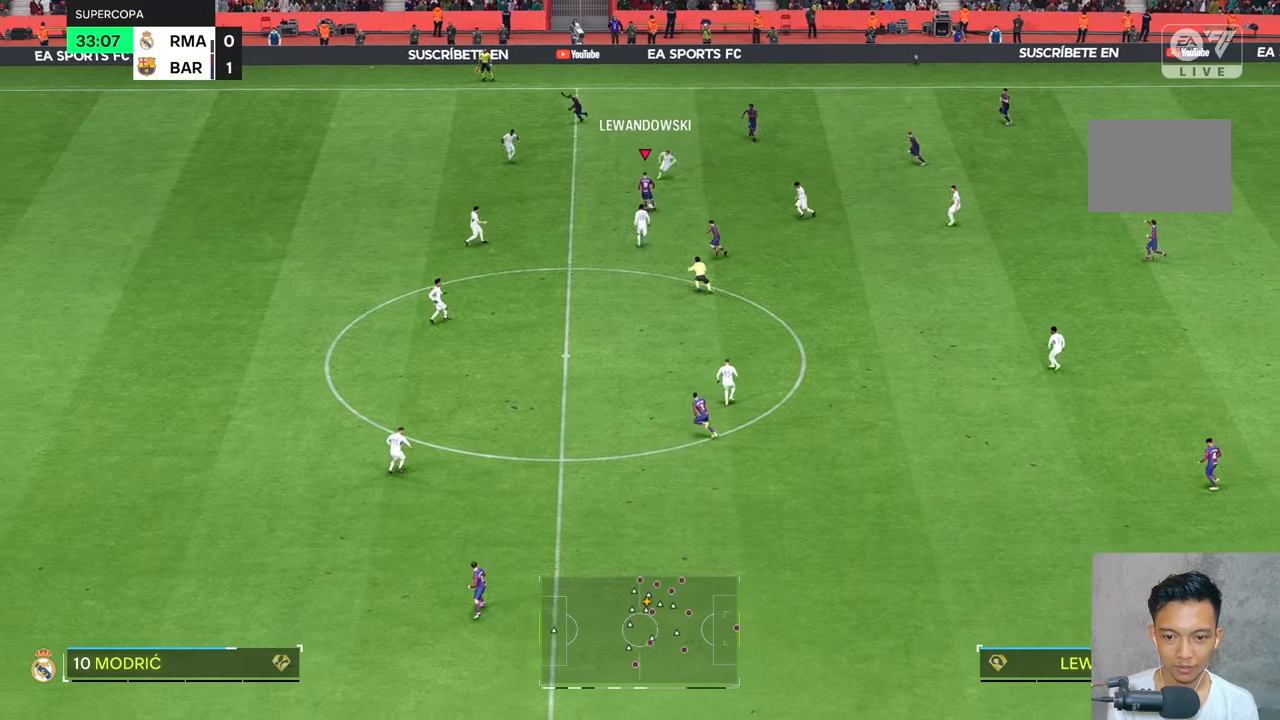
{"buttons": ["L2"], "left_stick": "right", "right_stick": "center", "events": [[284, "left_stick", "right"], [350, "L2", "down"]]}
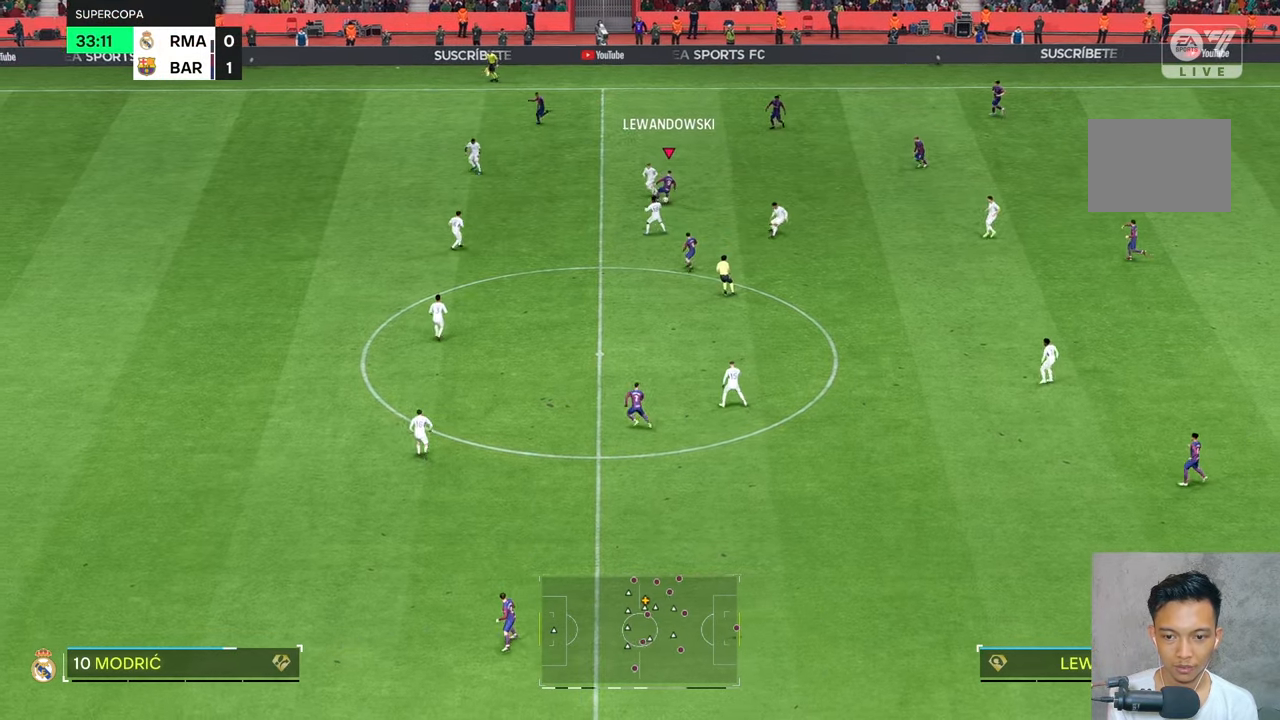
{"buttons": [], "left_stick": "up", "right_stick": "center", "events": [[134, "L2", "up"], [184, "left_stick", "center"], [400, "left_stick", "up"]]}
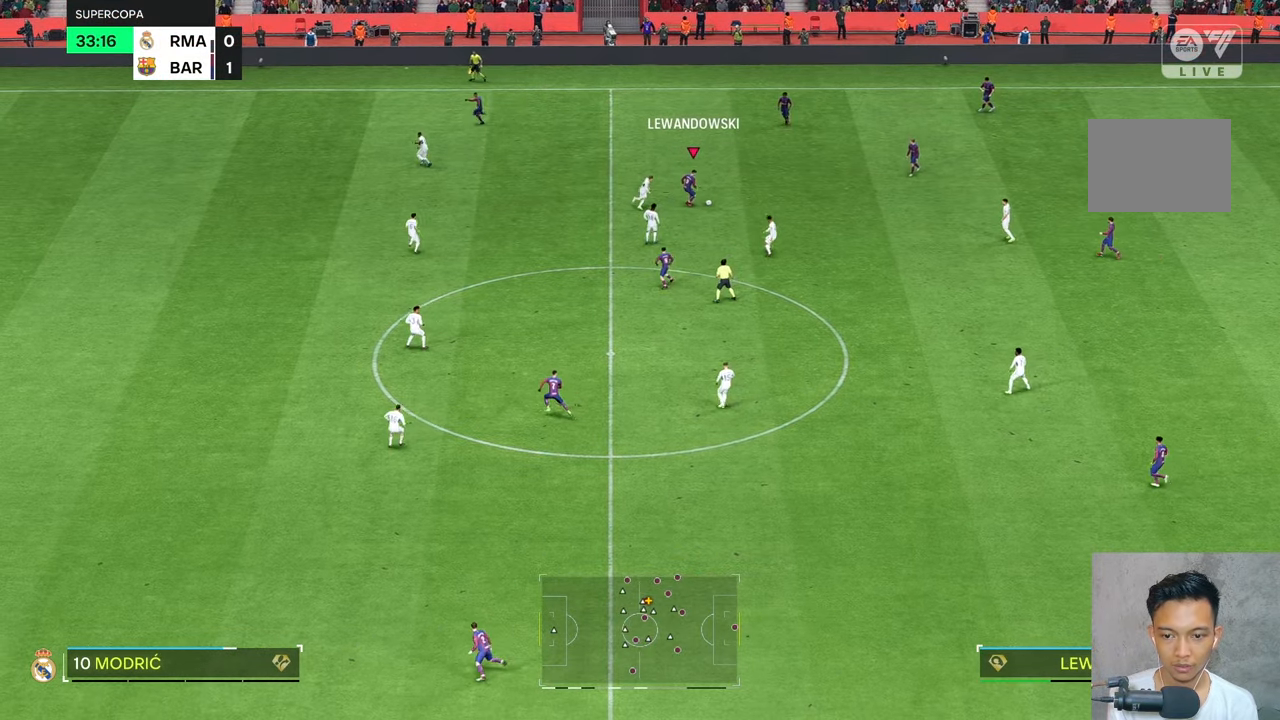
{"buttons": [], "left_stick": "left", "right_stick": "center", "events": [[17, "left_stick", "center"], [334, "left_stick", "left"]]}